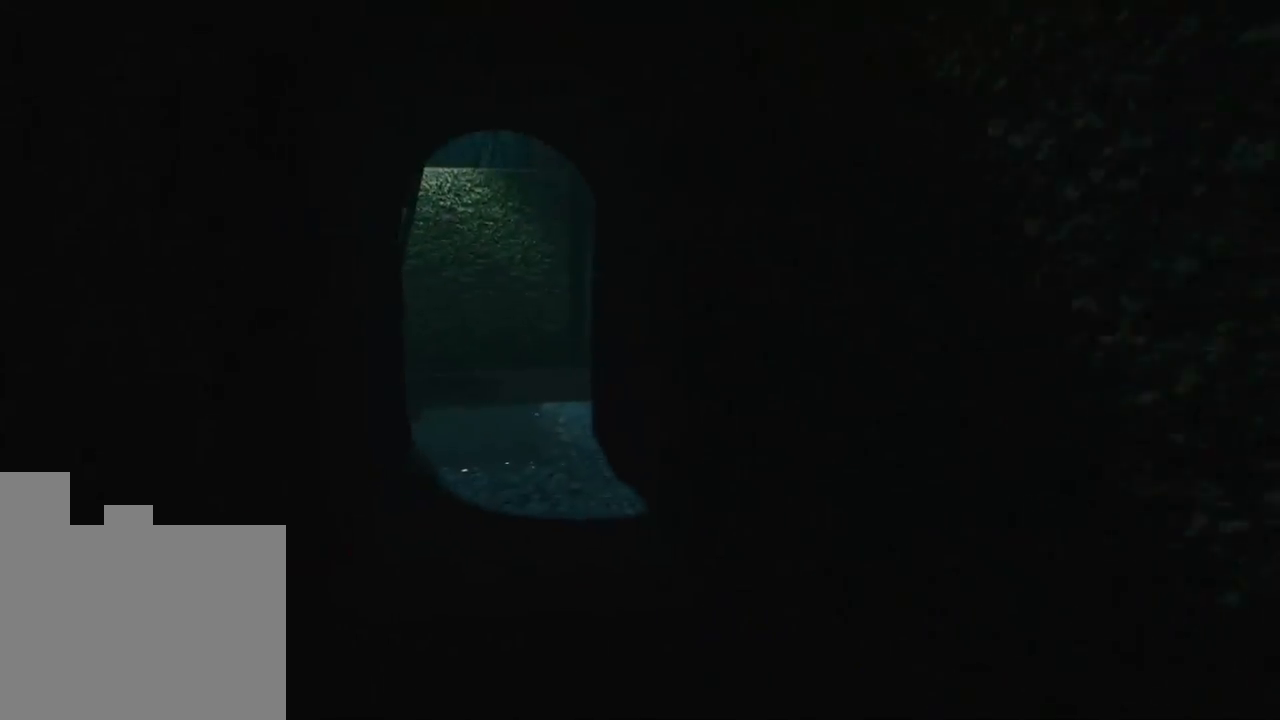
Gameplay with keyboard and mouse; each line is a JSON object with the keys held at the frame after it. "events" lists presses ("down") and releases ("up") of "1", "2", "a", "d", "e", "q", "r", "s", "space" and "w" between this image and that frame as [ms after this image, input, new state], when the widget could be followed in between. No other keys are recorded. Mouse buttons are not recorded. Not read: mouse_move.
{"keys": ["w"], "events": []}
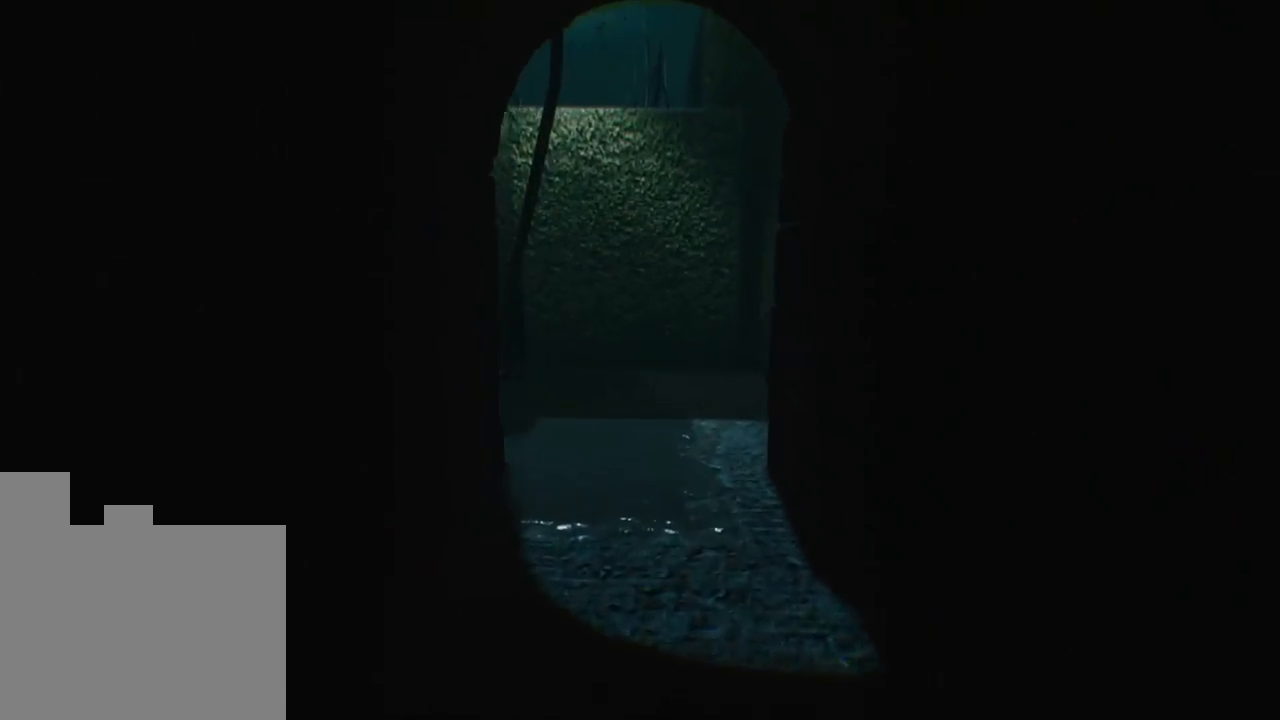
{"keys": ["w"], "events": []}
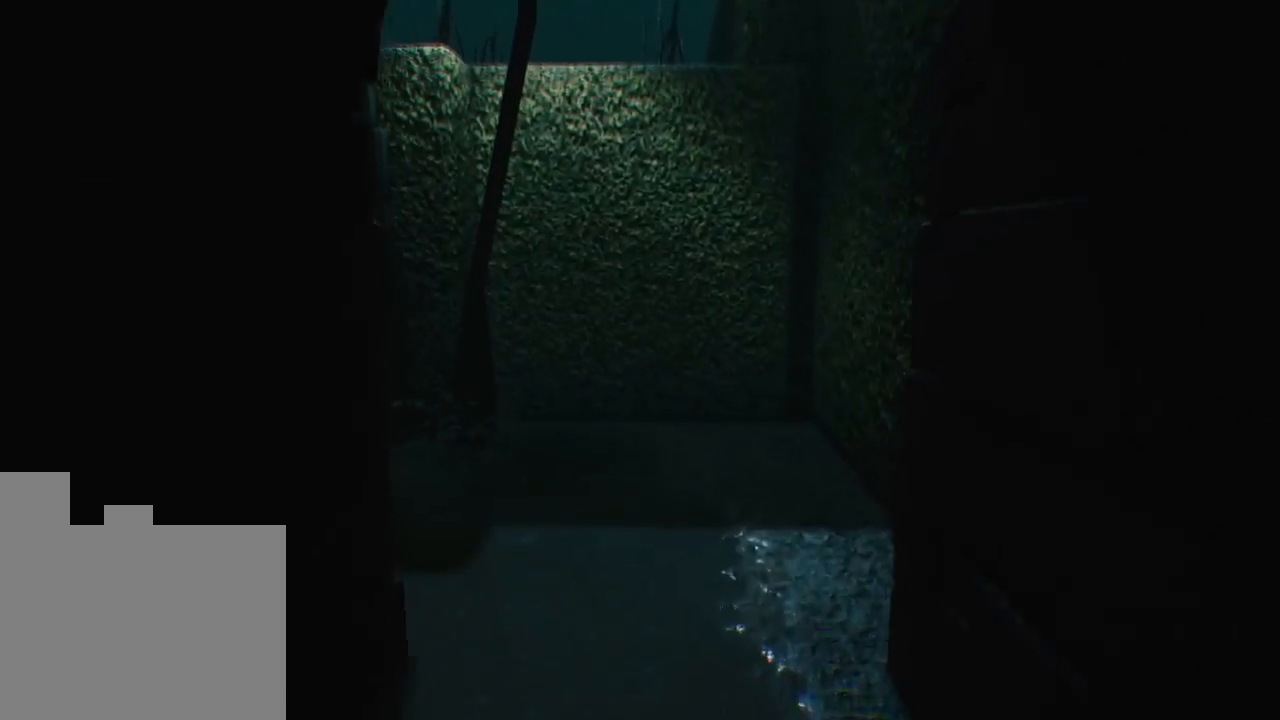
{"keys": ["w"], "events": []}
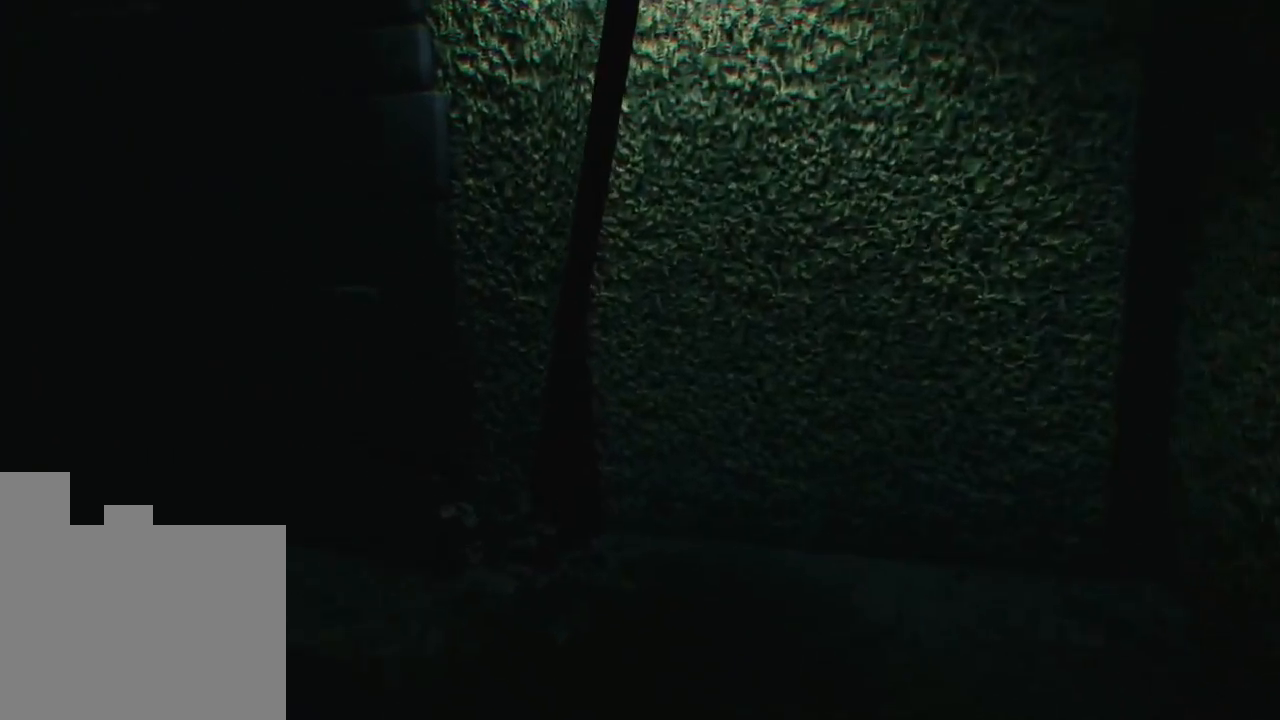
{"keys": ["w"], "events": []}
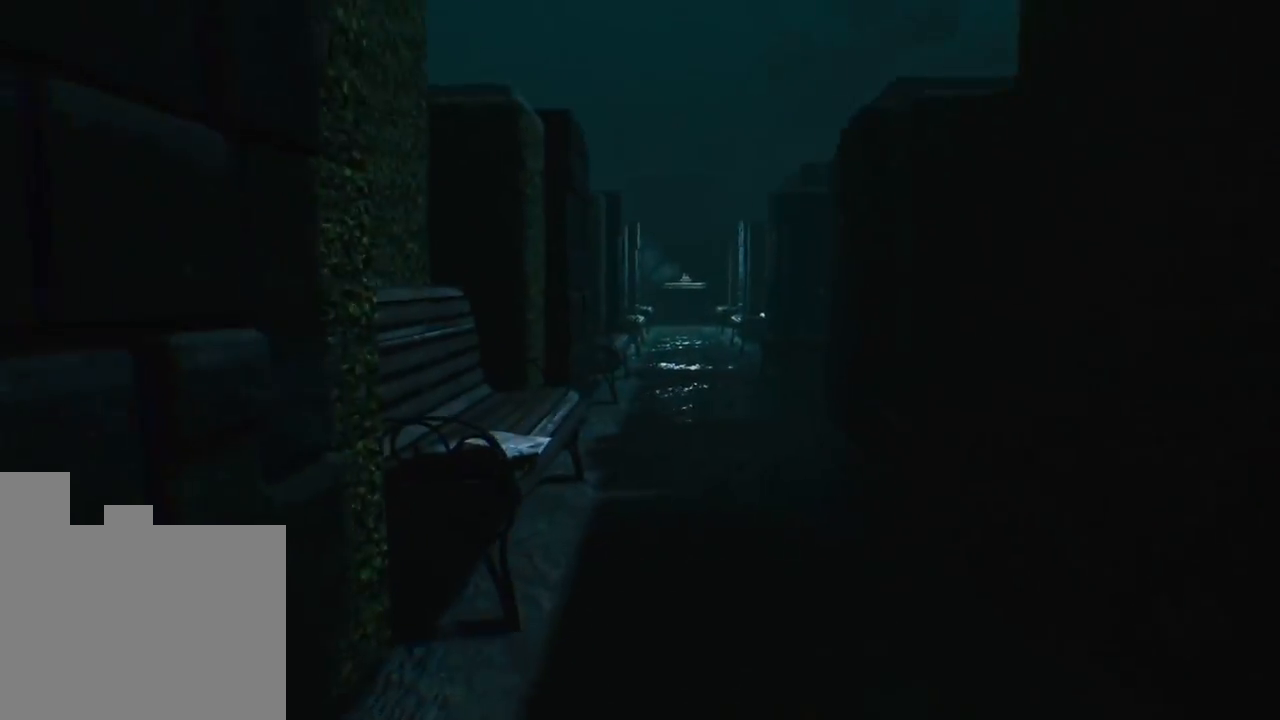
{"keys": ["w"], "events": []}
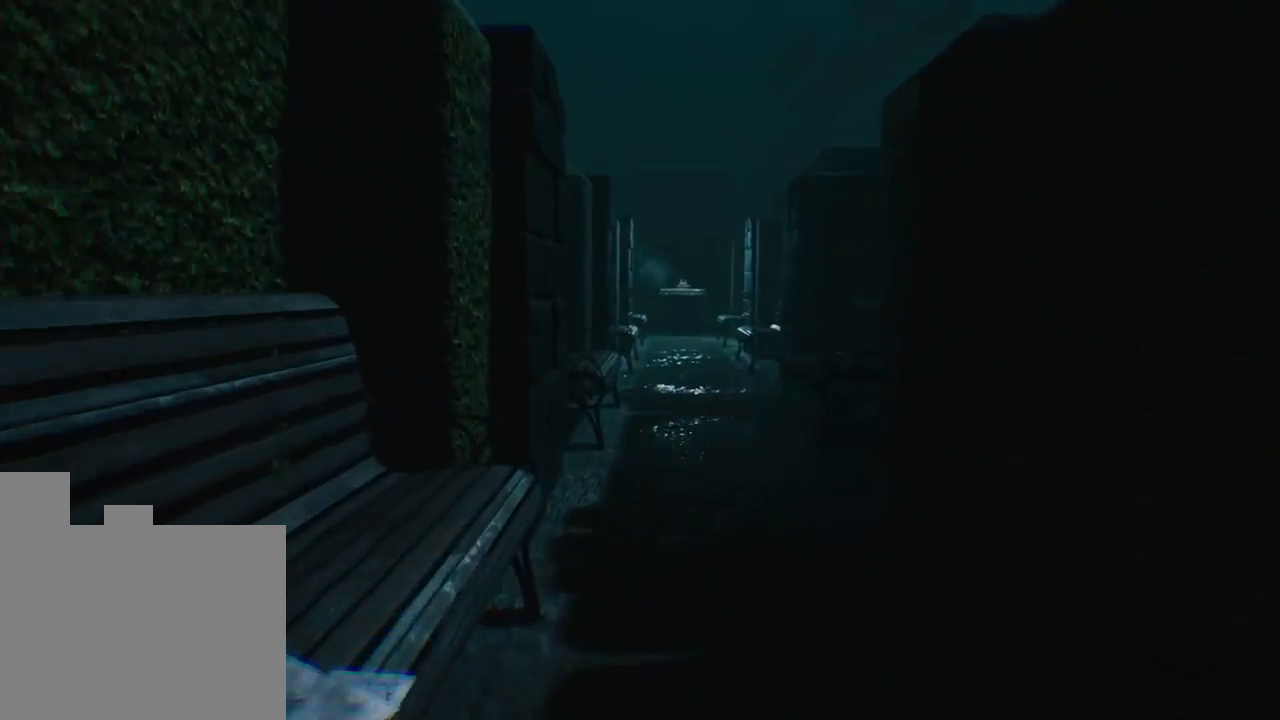
{"keys": ["w"], "events": []}
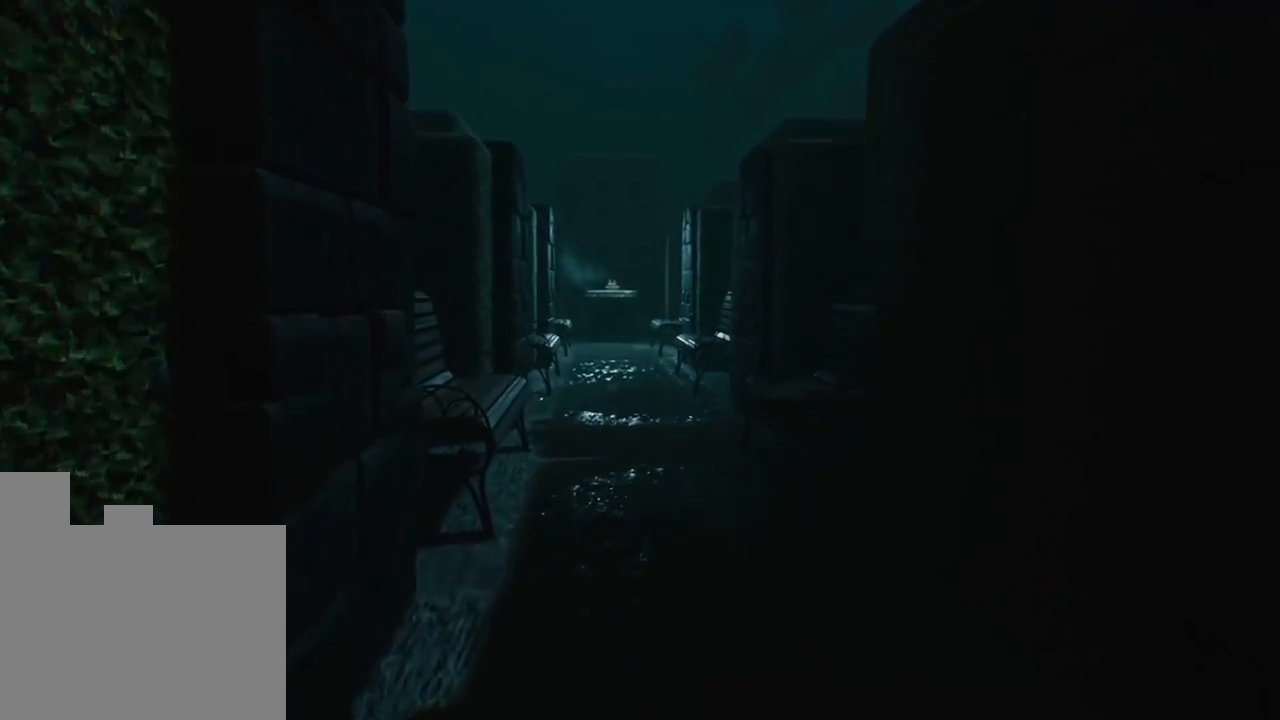
{"keys": ["w"], "events": []}
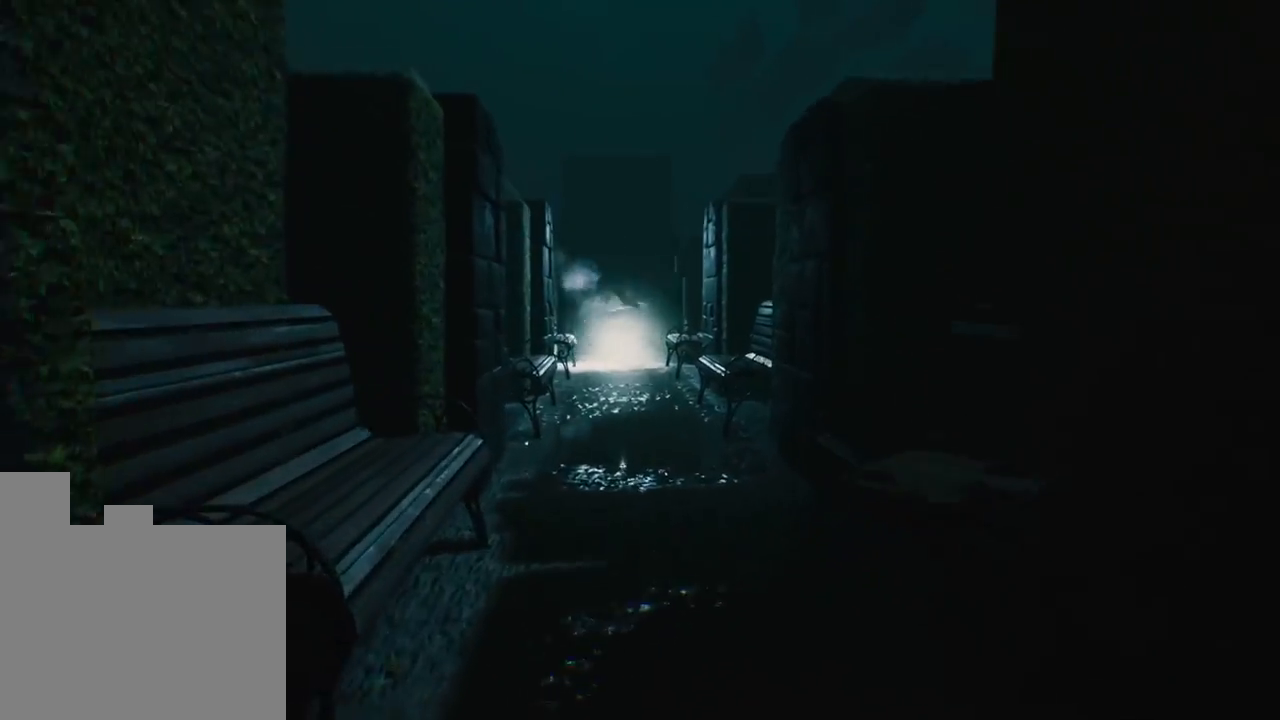
{"keys": ["w"], "events": []}
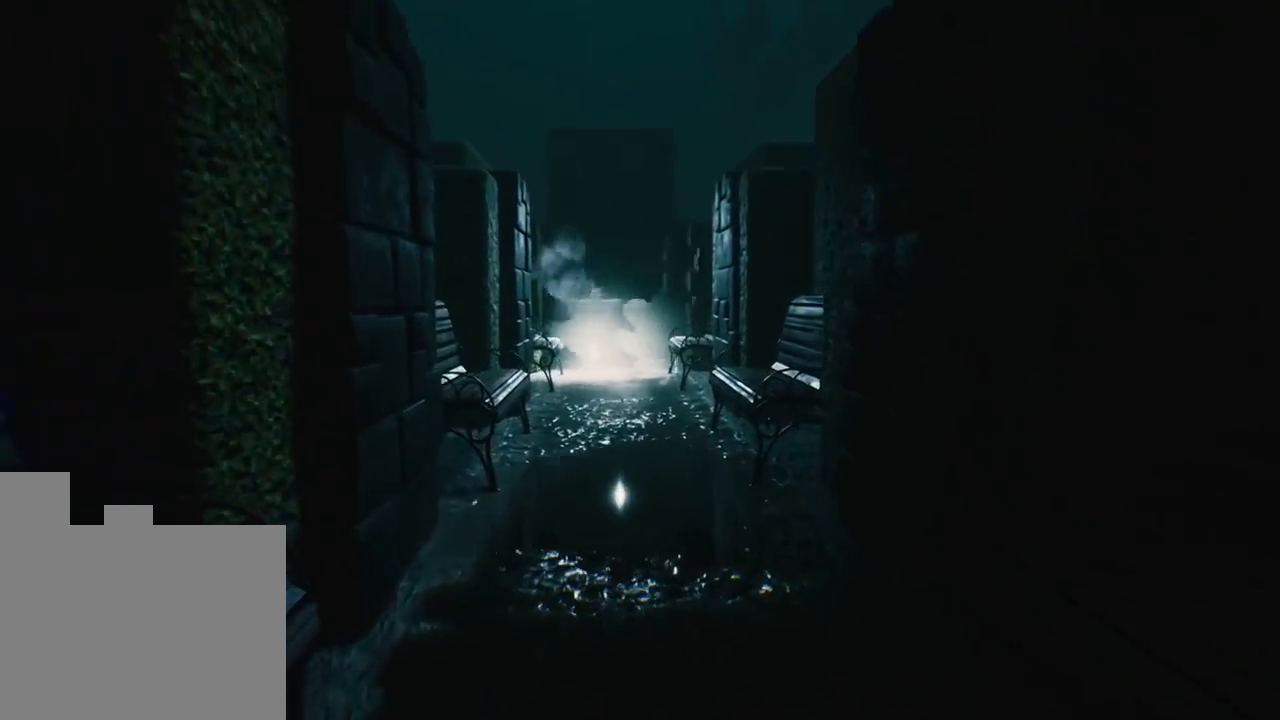
{"keys": ["w"], "events": []}
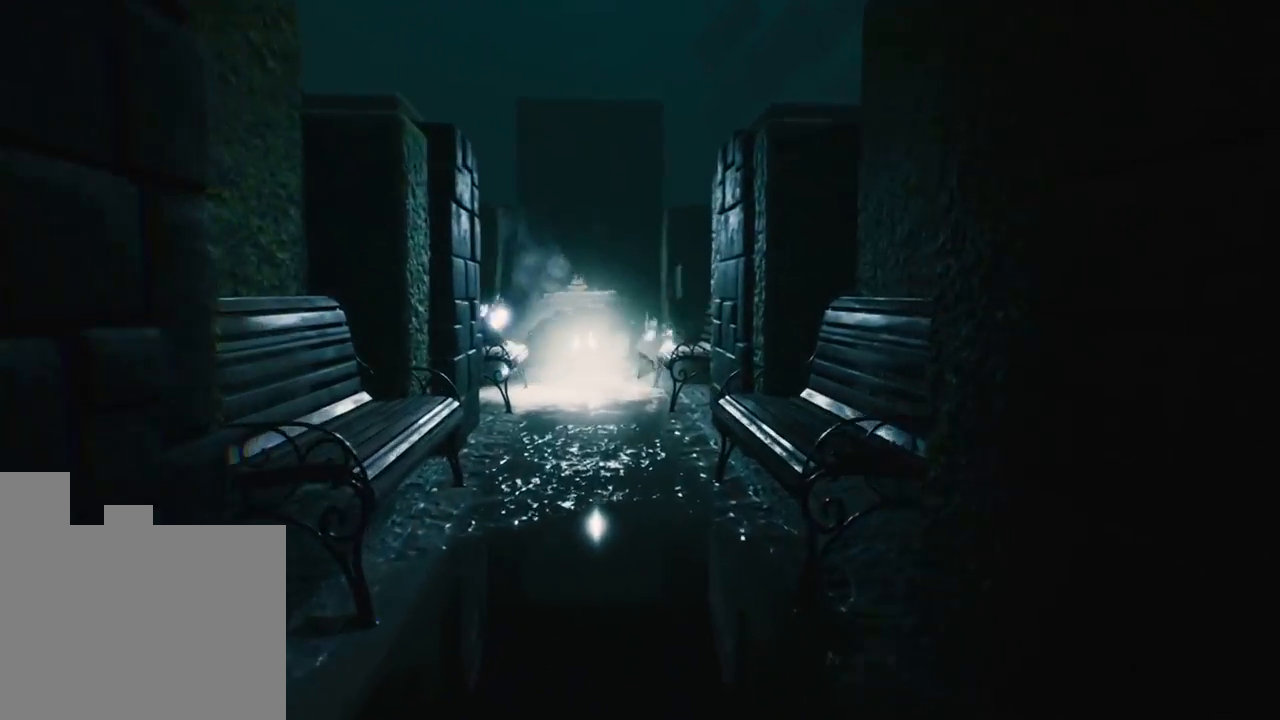
{"keys": ["w"], "events": []}
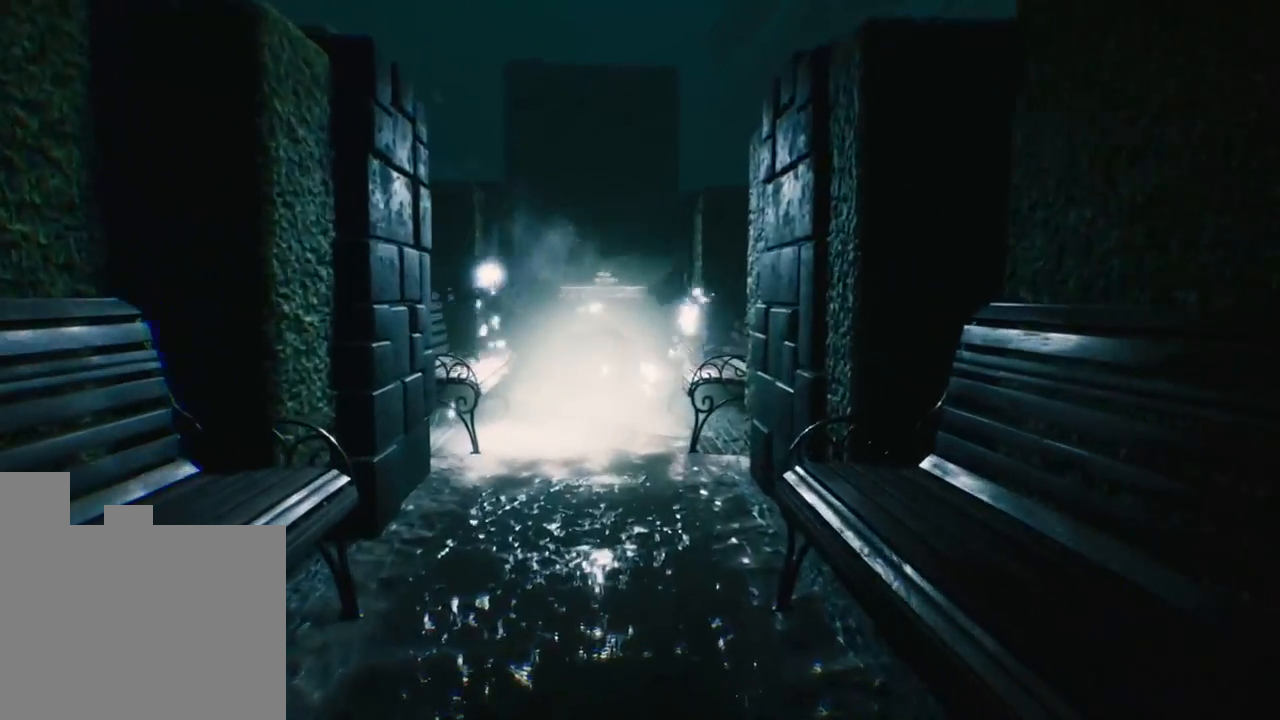
{"keys": ["d", "w"], "events": [[100, "w", "up"], [150, "d", "down"], [366, "w", "down"]]}
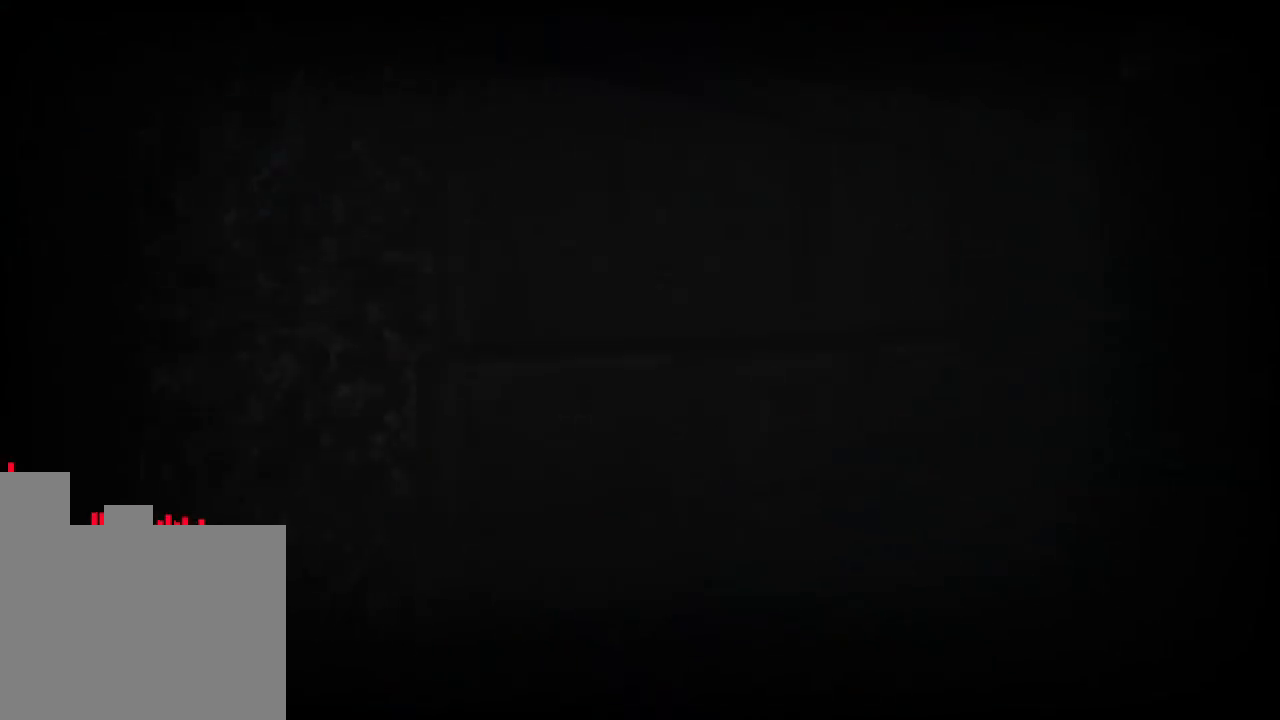
{"keys": ["w"], "events": [[50, "d", "up"]]}
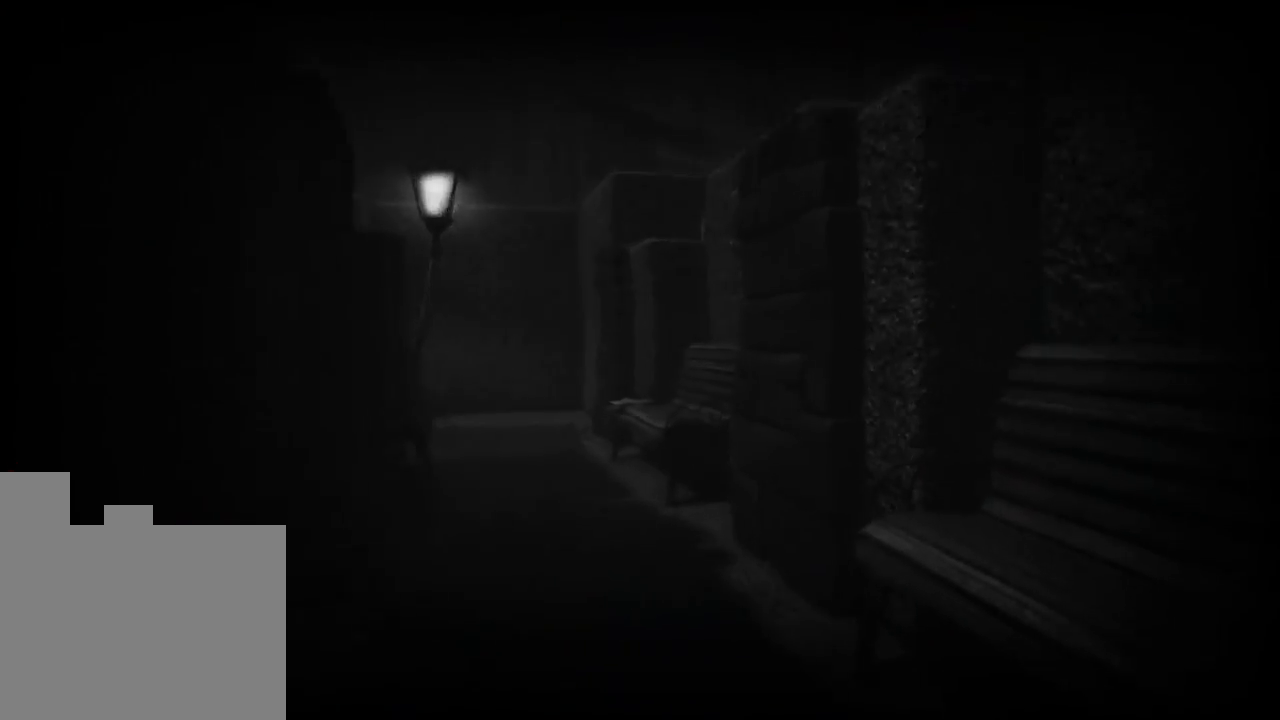
{"keys": ["w"], "events": []}
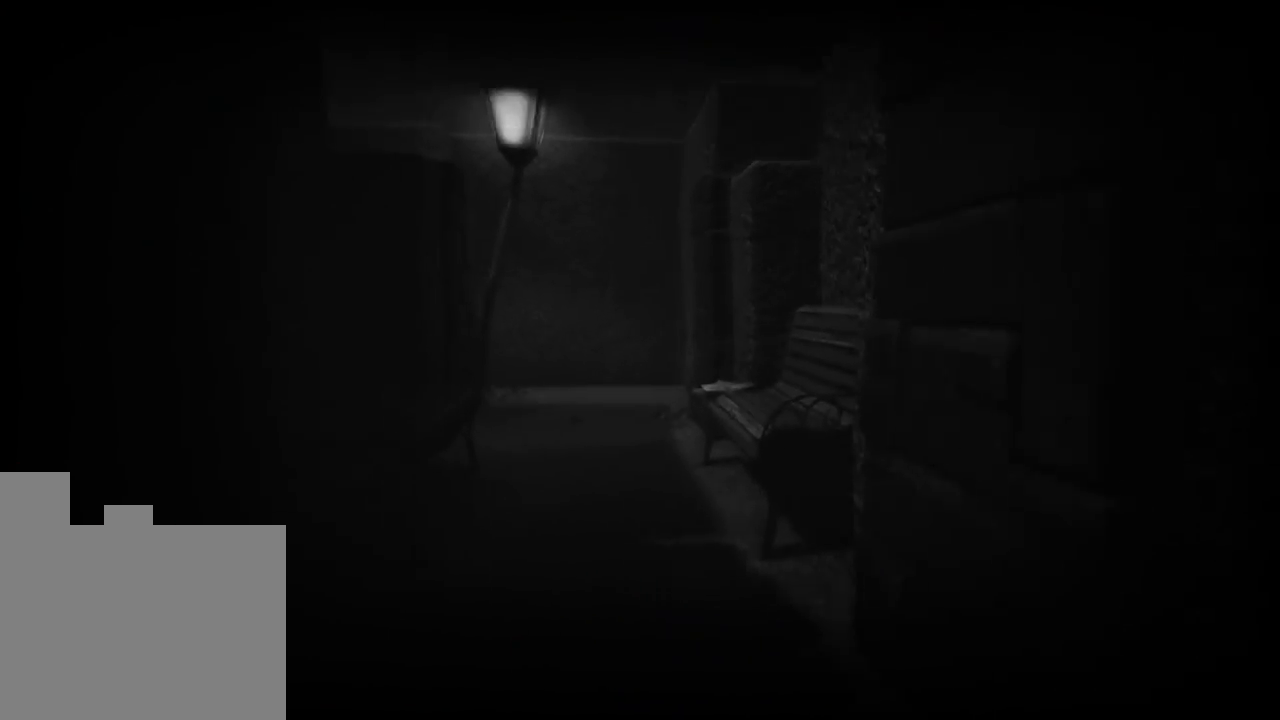
{"keys": ["w"], "events": []}
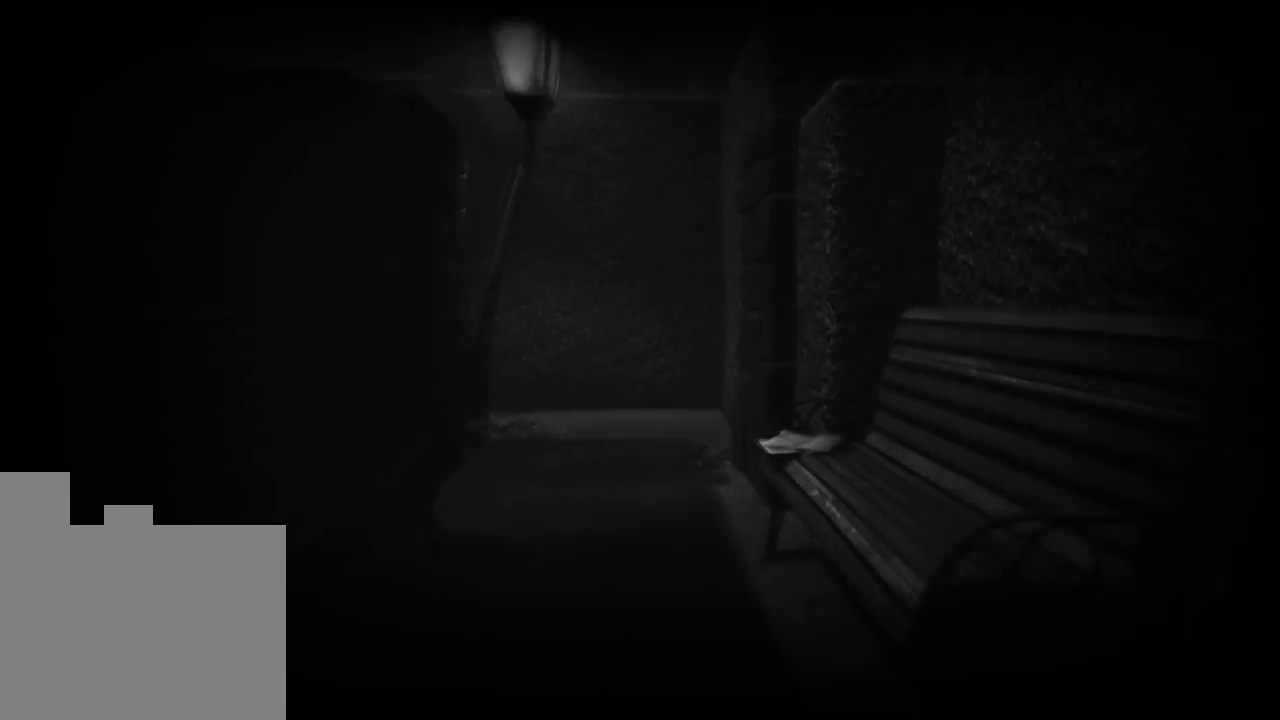
{"keys": ["w"], "events": []}
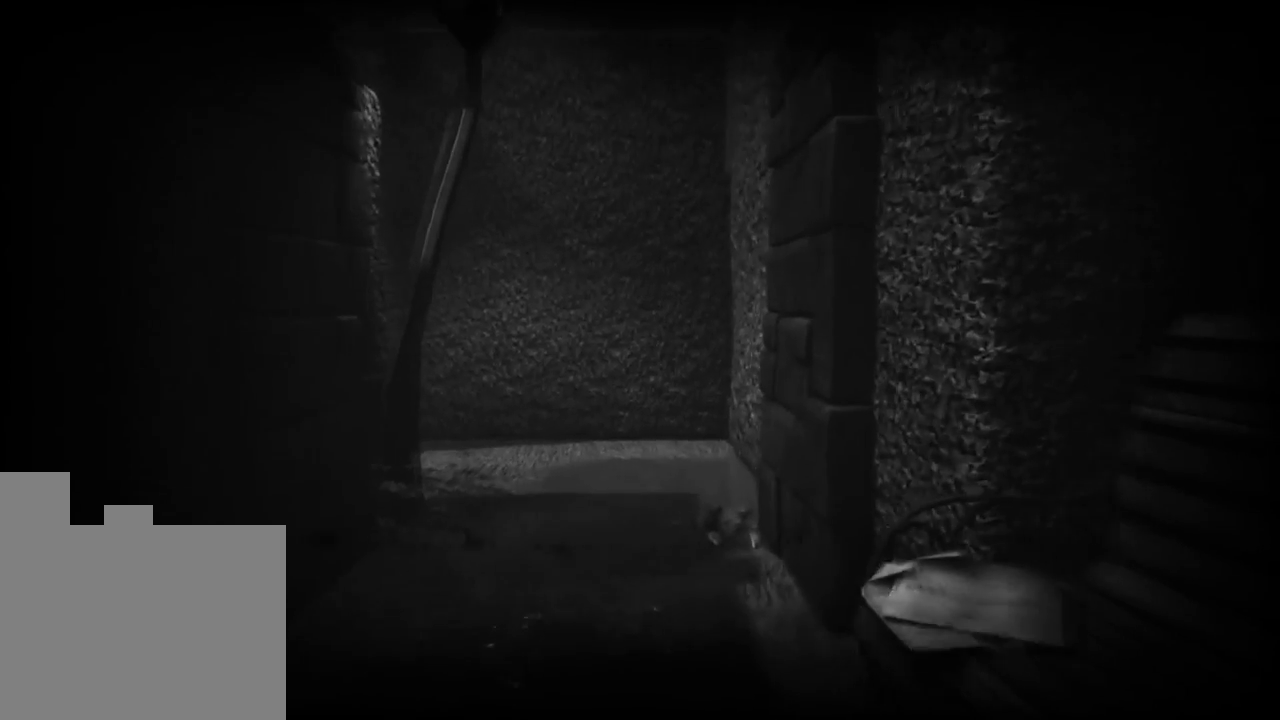
{"keys": ["w"], "events": []}
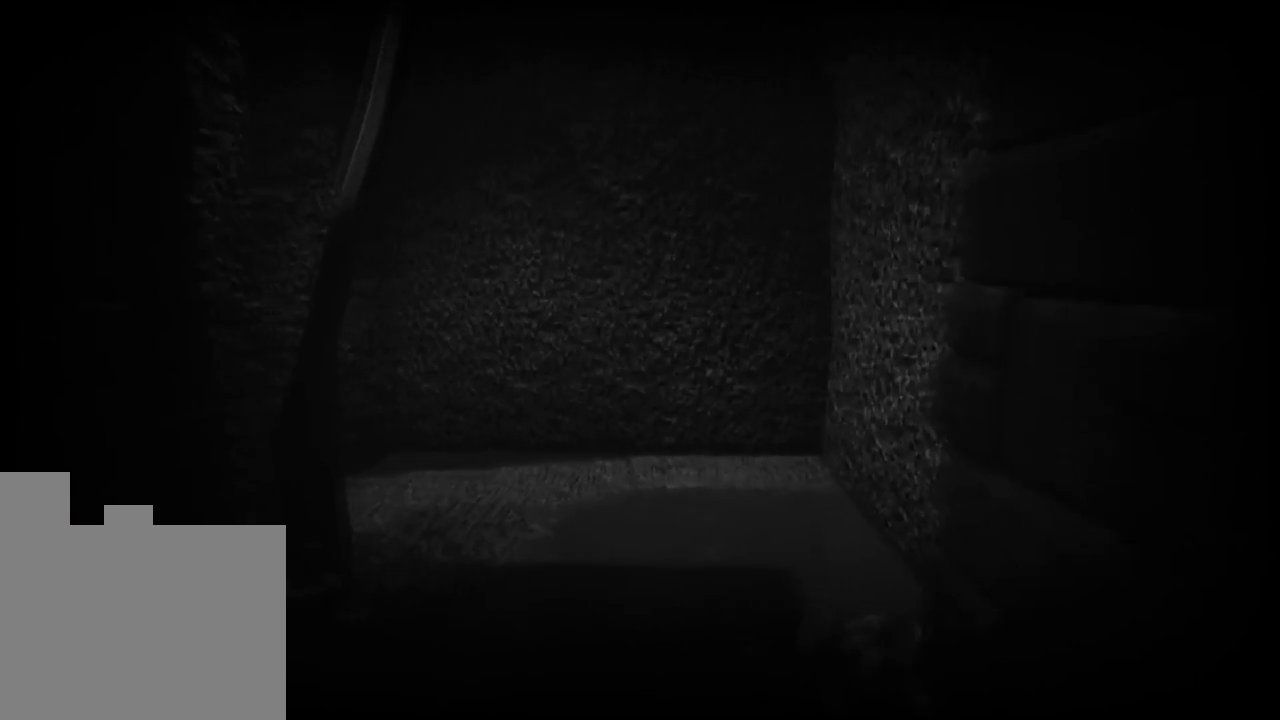
{"keys": ["d", "w"], "events": [[50, "d", "down"]]}
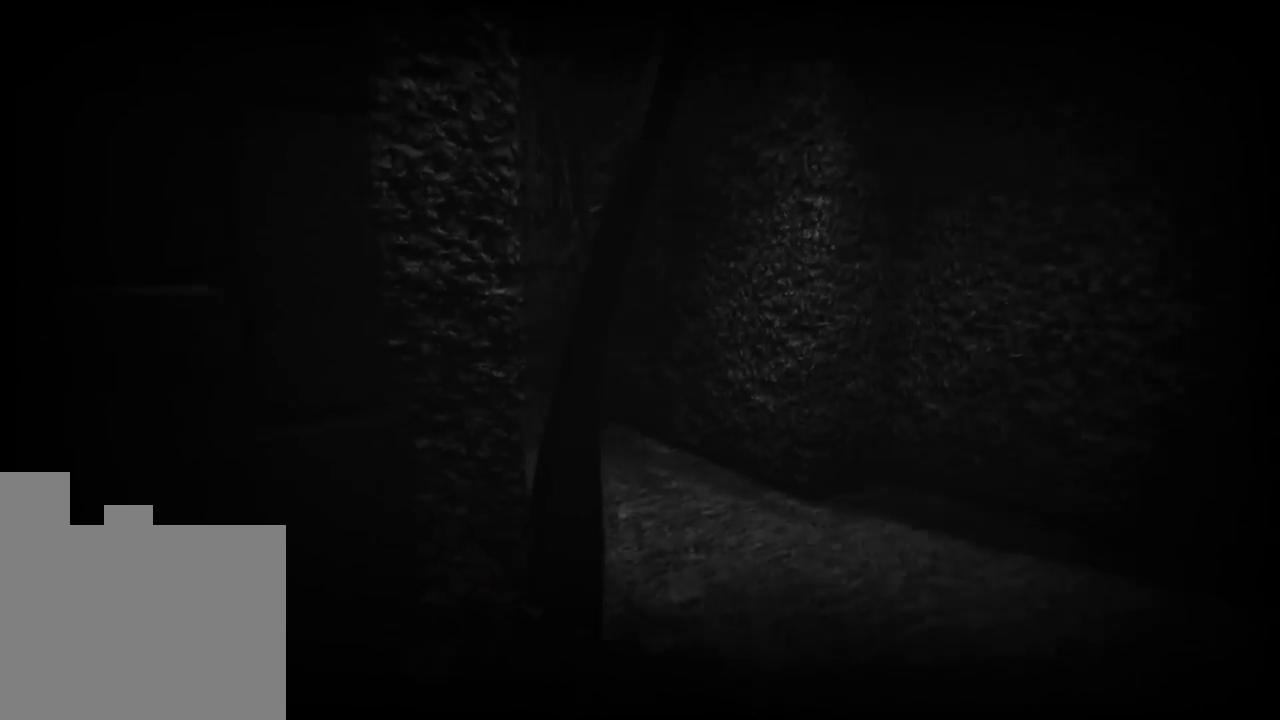
{"keys": ["w"], "events": [[483, "d", "up"]]}
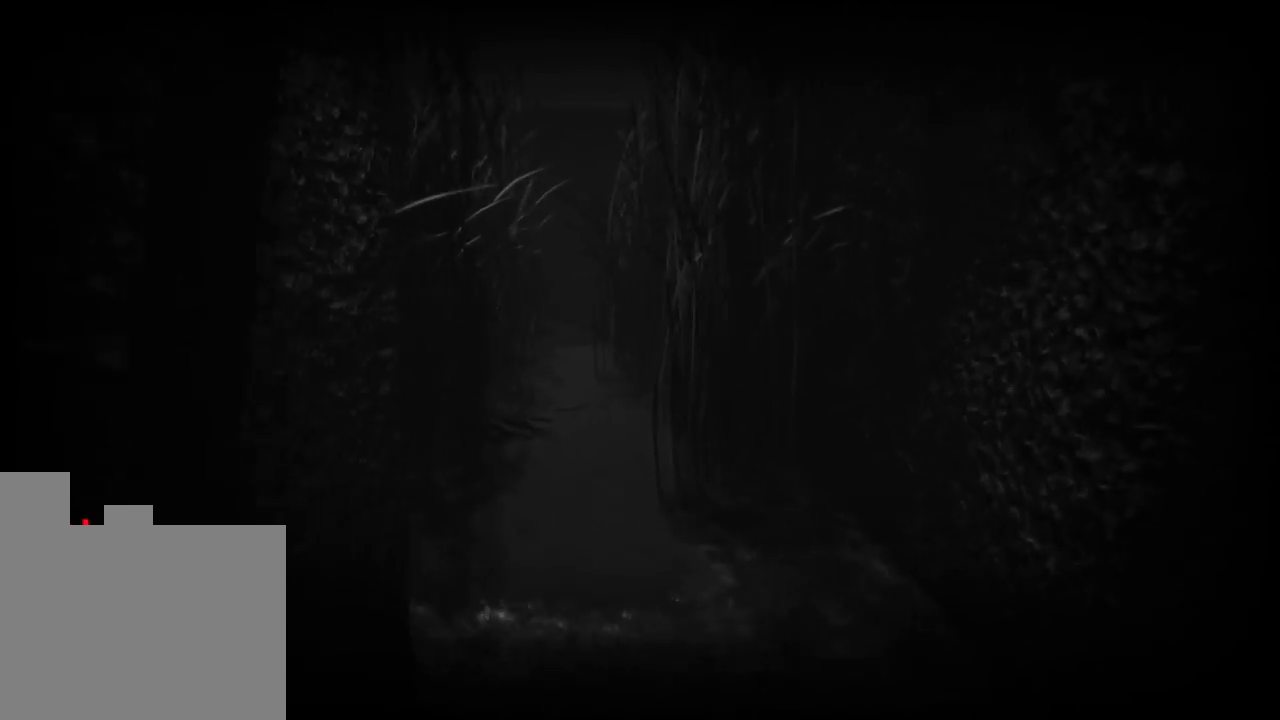
{"keys": ["w"], "events": []}
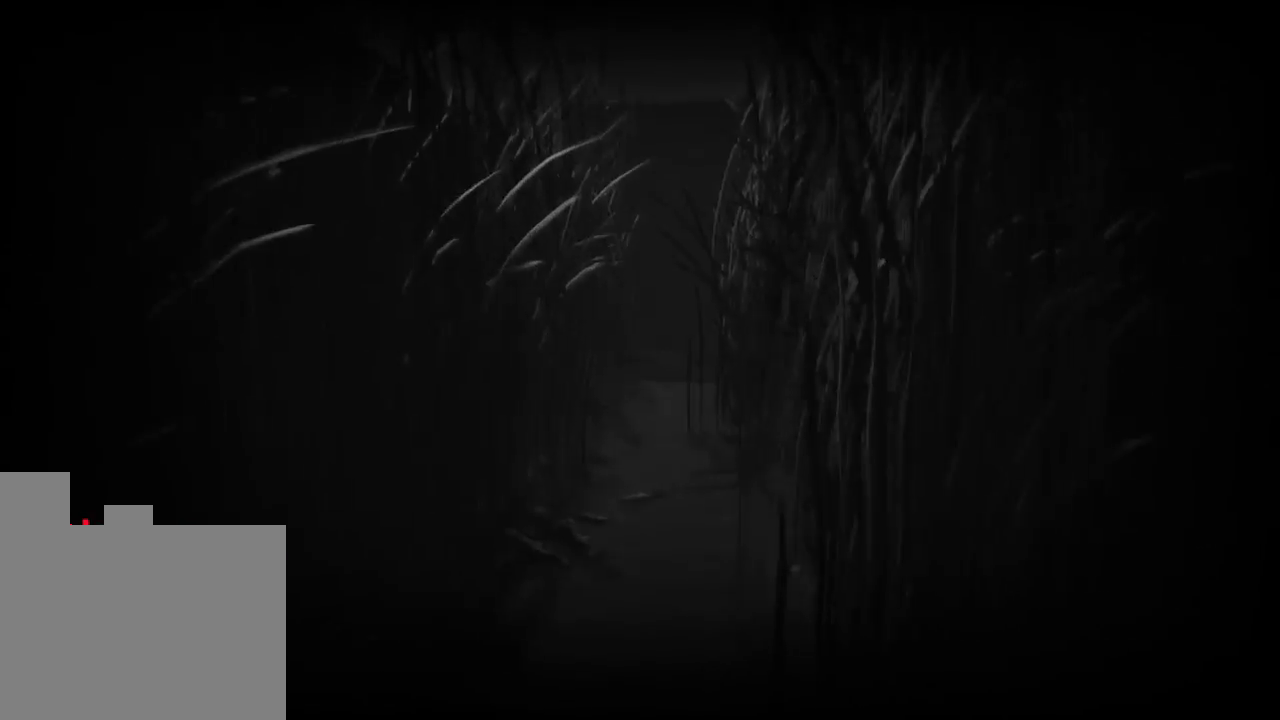
{"keys": ["w"], "events": []}
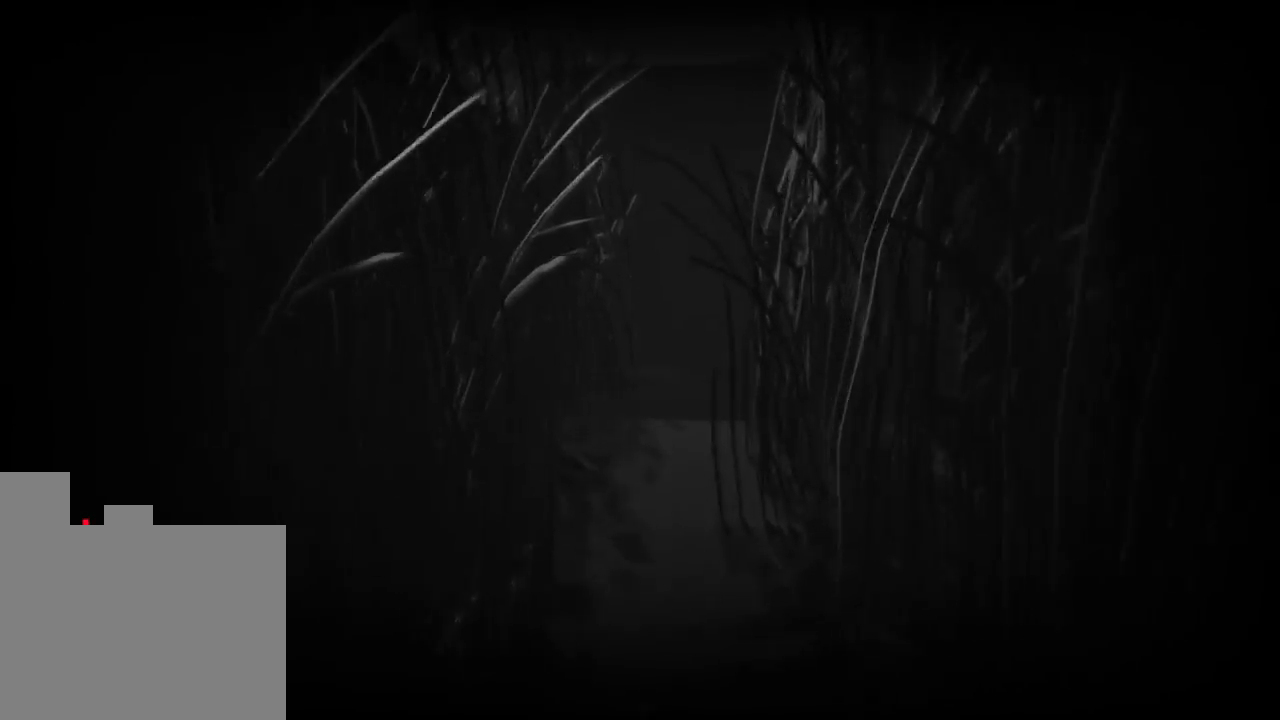
{"keys": ["w"], "events": []}
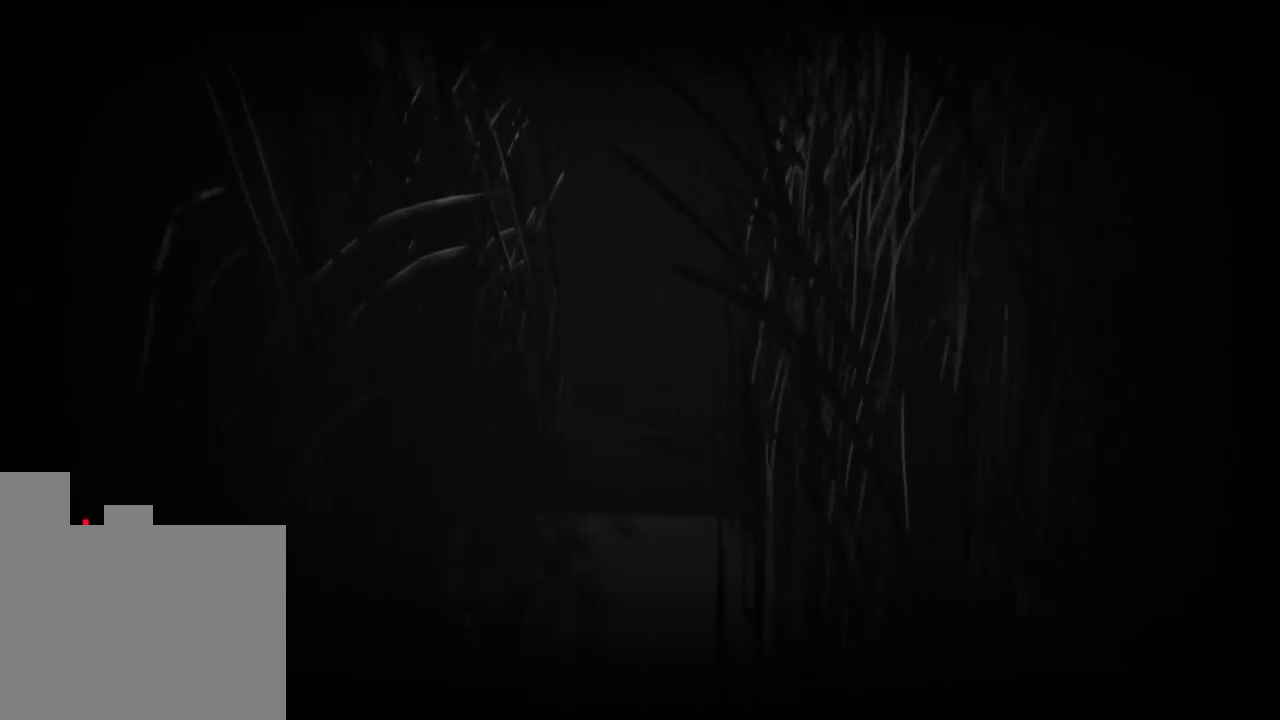
{"keys": ["w"], "events": []}
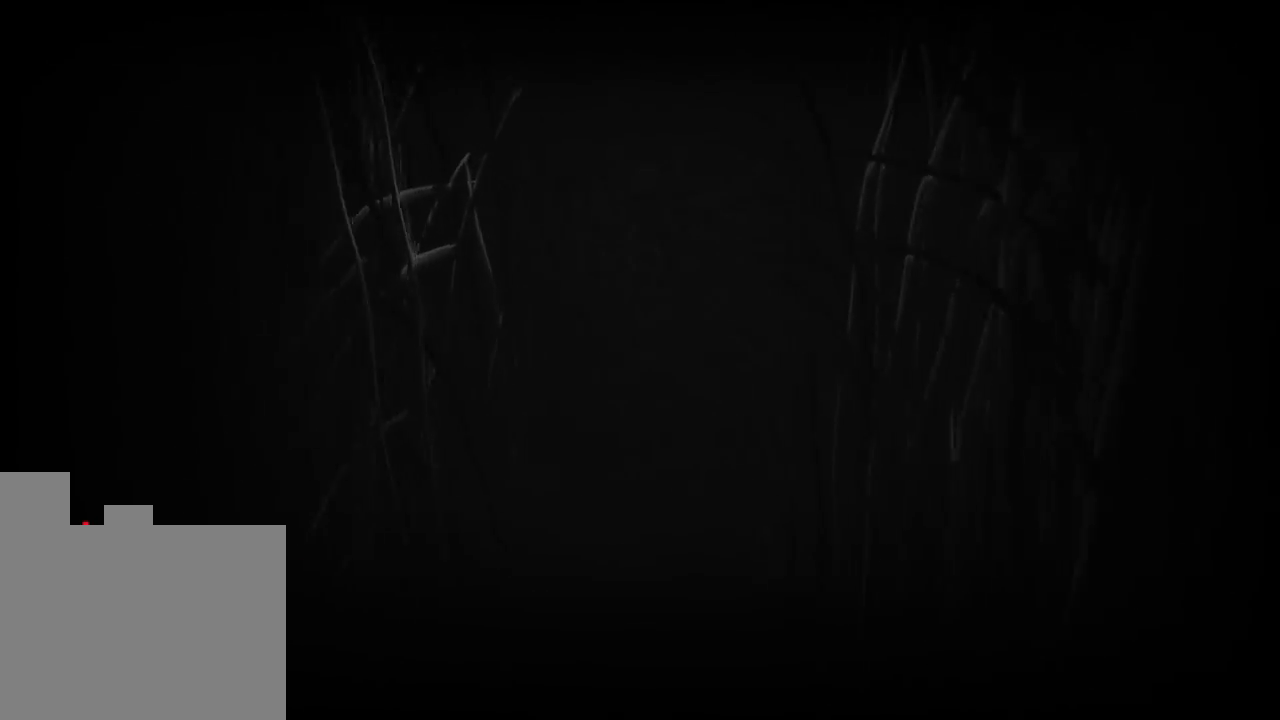
{"keys": ["d", "w"], "events": [[400, "d", "down"]]}
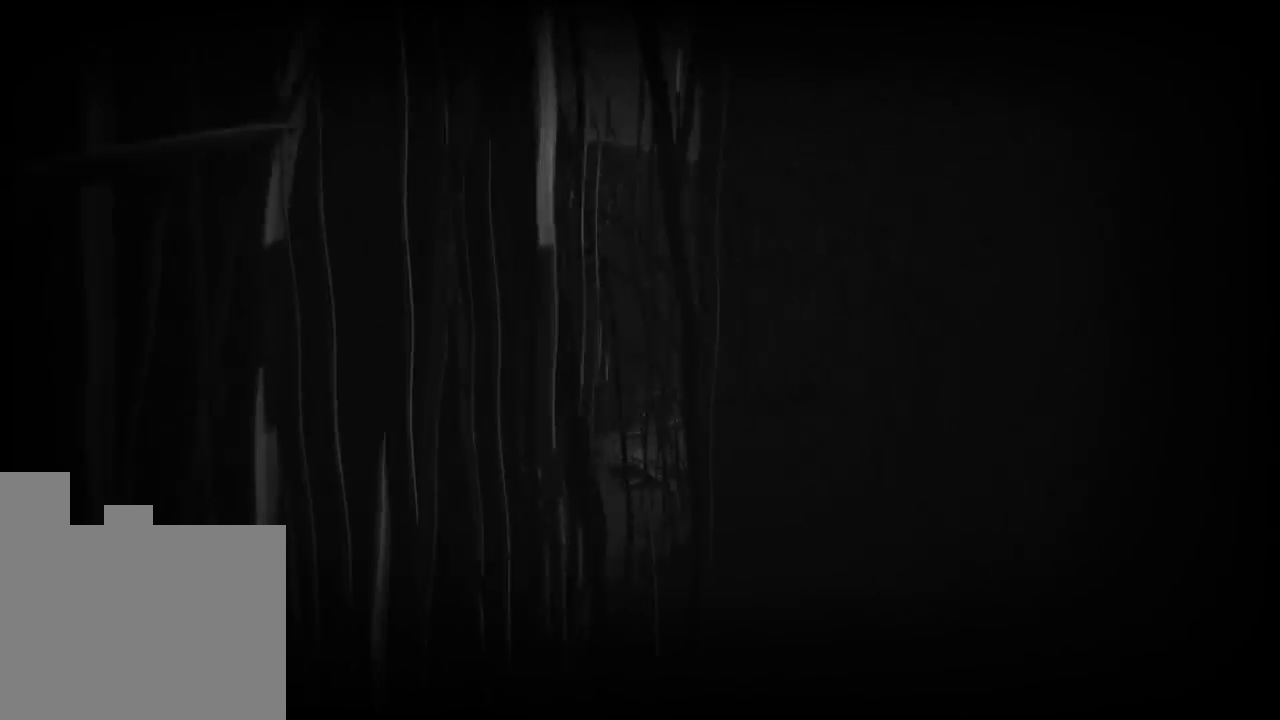
{"keys": ["w"], "events": [[483, "d", "up"]]}
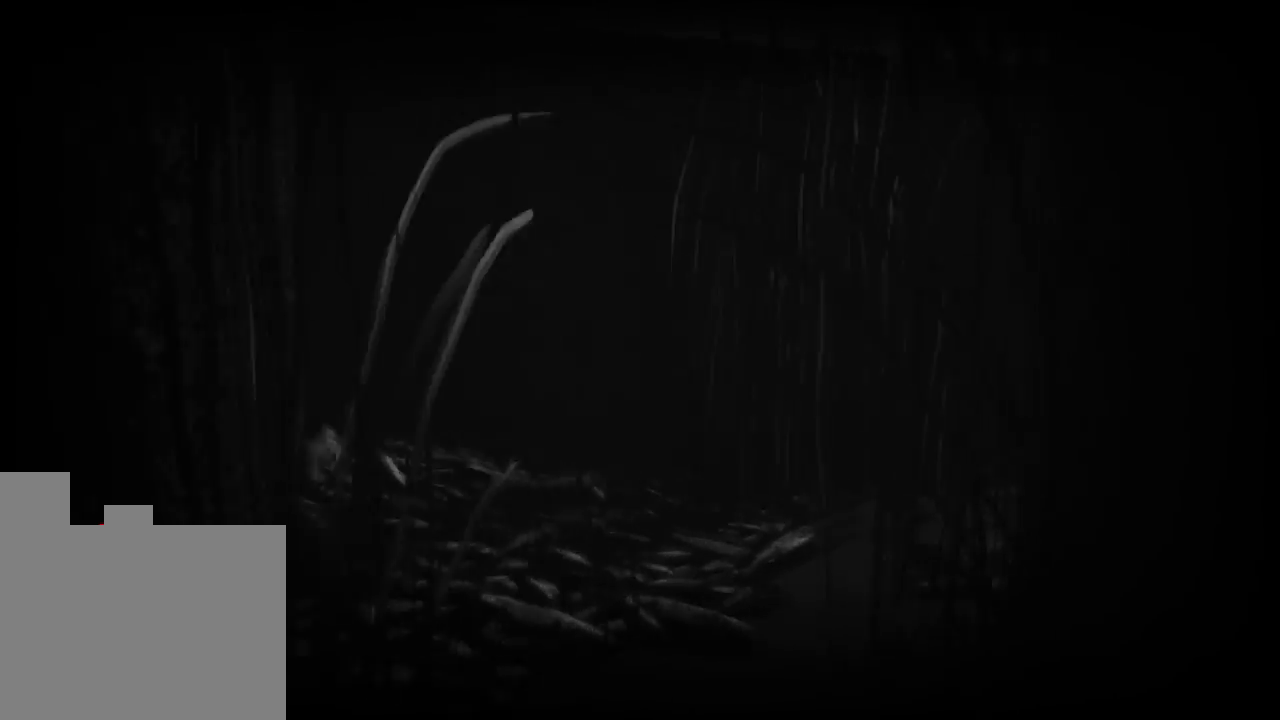
{"keys": ["a", "w"], "events": [[216, "a", "down"]]}
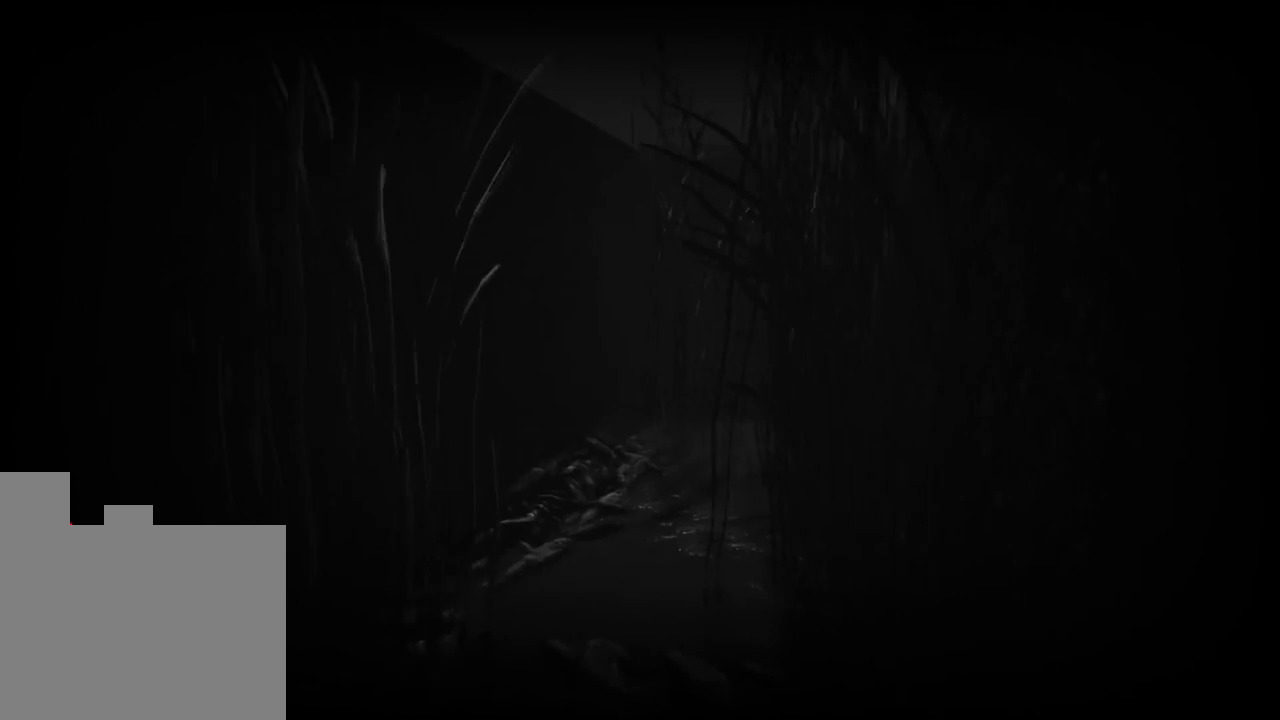
{"keys": ["w"], "events": [[33, "a", "up"]]}
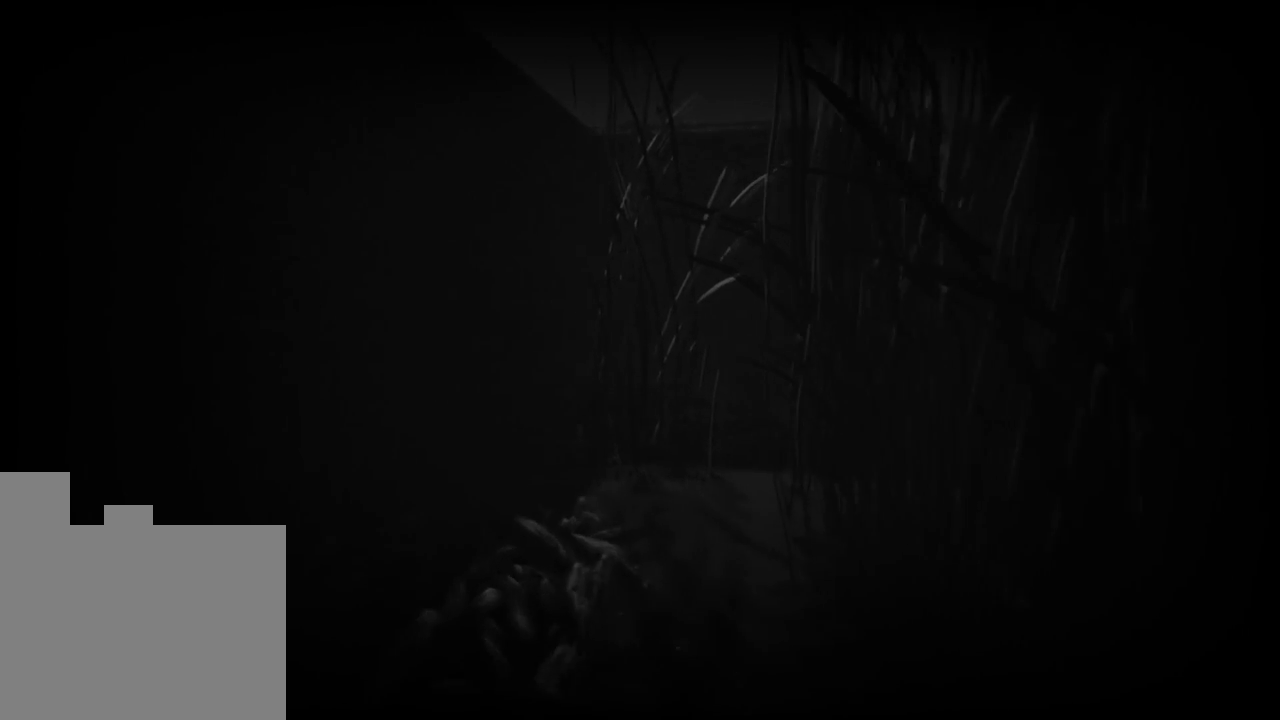
{"keys": ["a", "w"], "events": [[500, "a", "down"]]}